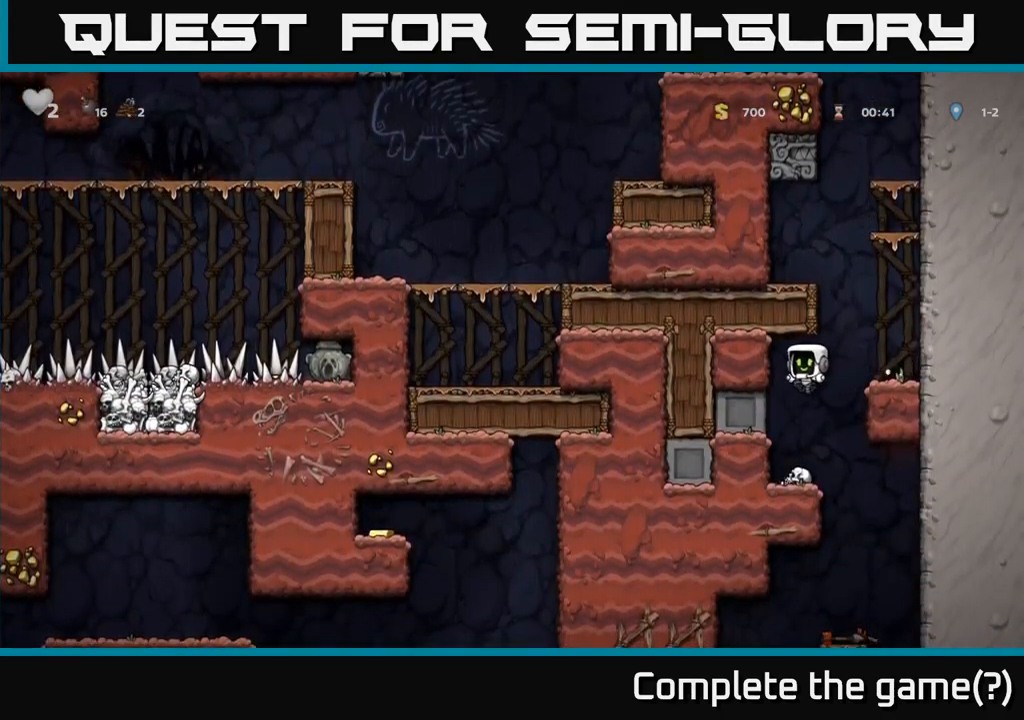
Gameplay with a controller (Xbox layout); each line is a JSON object with the inputs held at the frame after it (dt_ms = milliseconds from this image to that frame). "events" lists button and stick changes between this image and that frame as [ms after this image, input, new state], when the widget could be followed in between. Not read: left_stick right_stick.
{"dt_ms": 500, "buttons": [], "events": []}
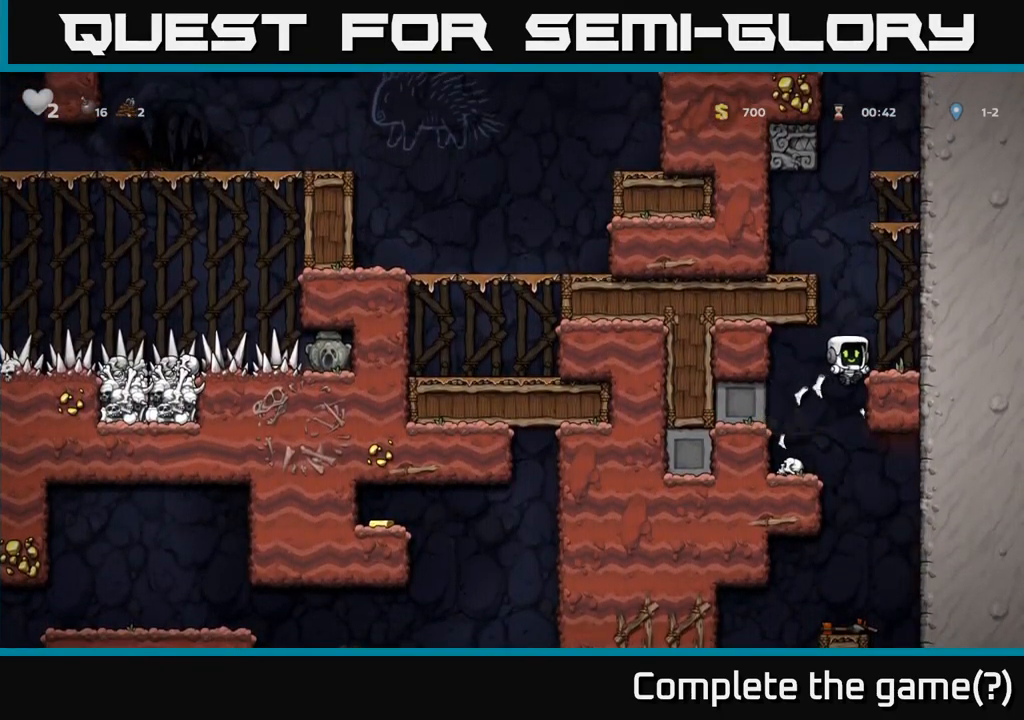
{"dt_ms": 1000, "buttons": []}
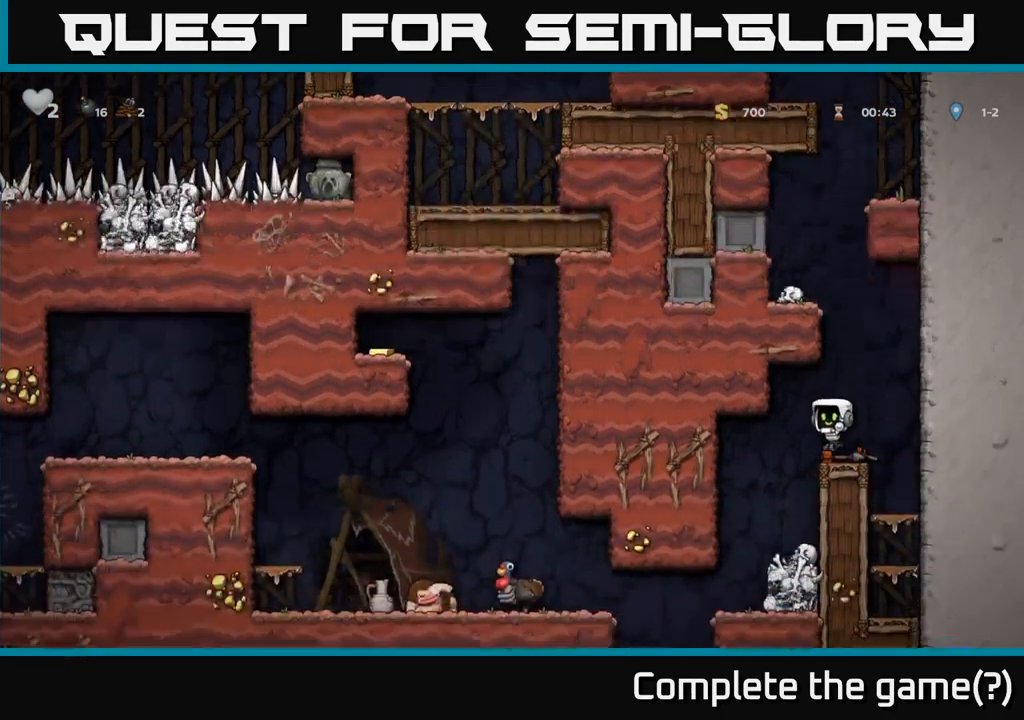
{"dt_ms": 500, "buttons": [], "events": [[83, "X", "down"], [216, "X", "up"]]}
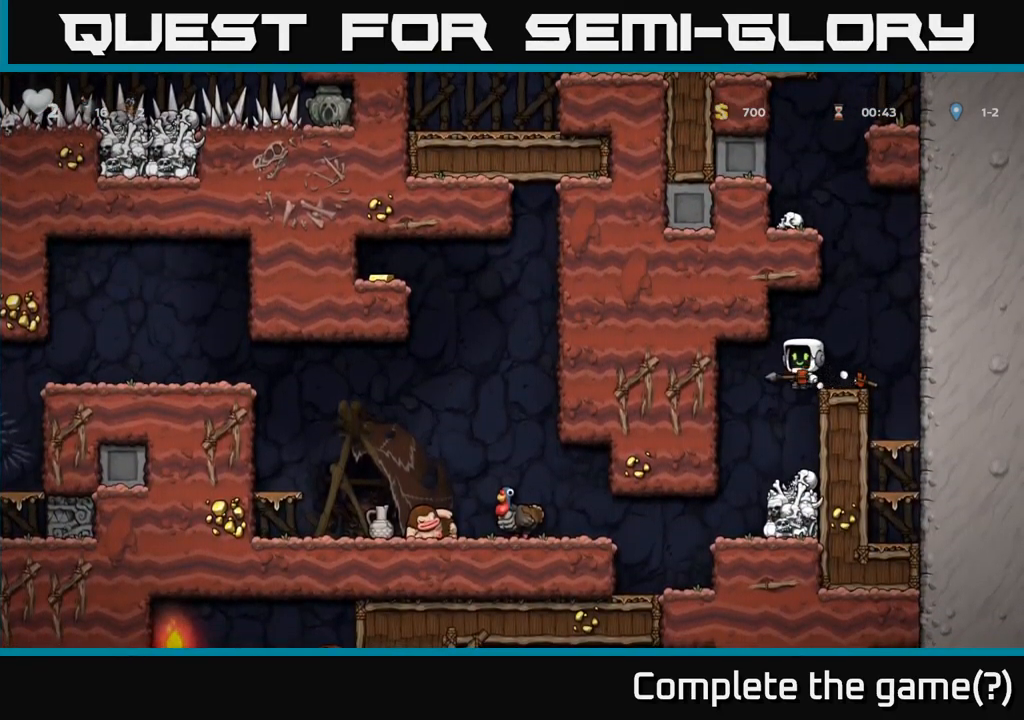
{"dt_ms": 500, "buttons": [], "events": []}
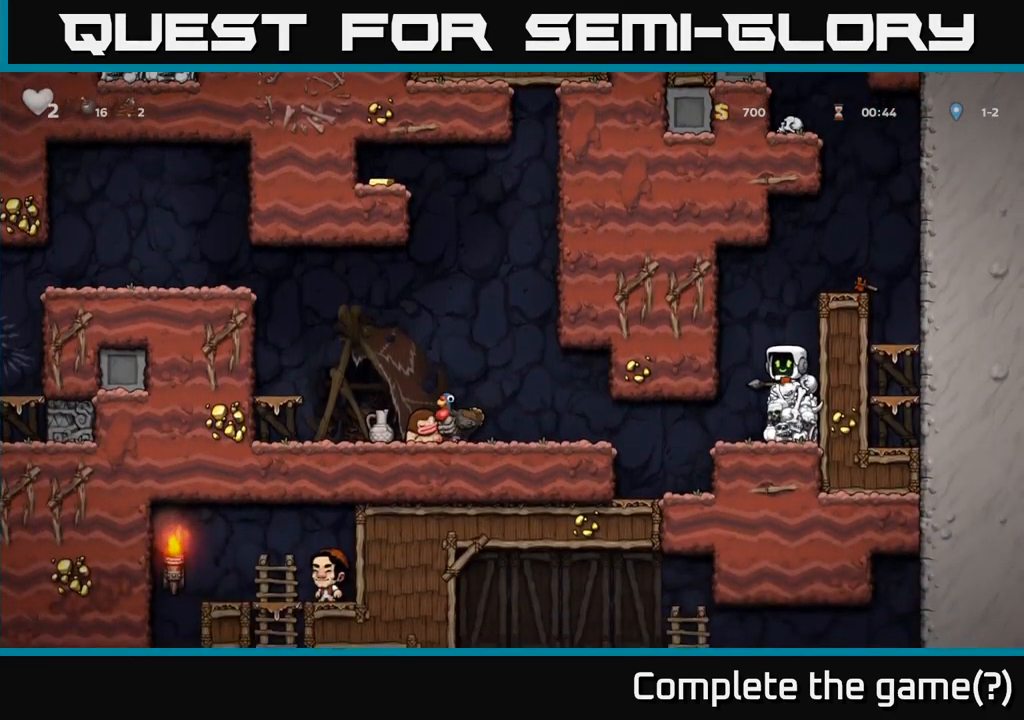
{"dt_ms": 500, "buttons": [], "events": []}
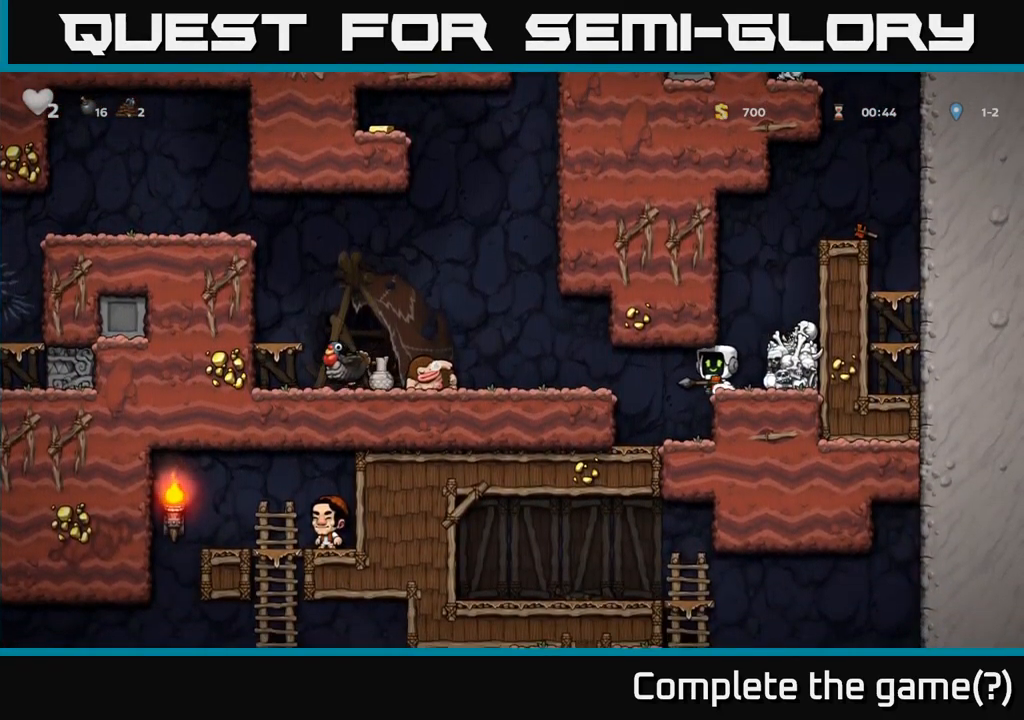
{"dt_ms": 500, "buttons": [], "events": [[33, "X", "down"], [83, "X", "up"]]}
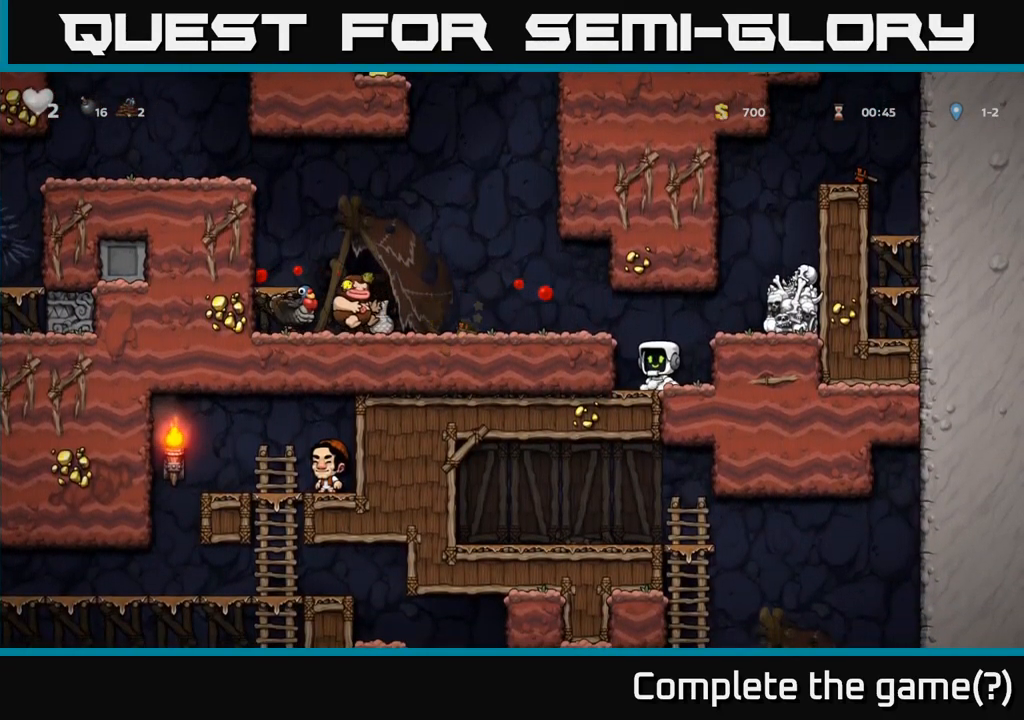
{"dt_ms": 500, "buttons": [], "events": [[50, "A", "down"], [233, "A", "up"]]}
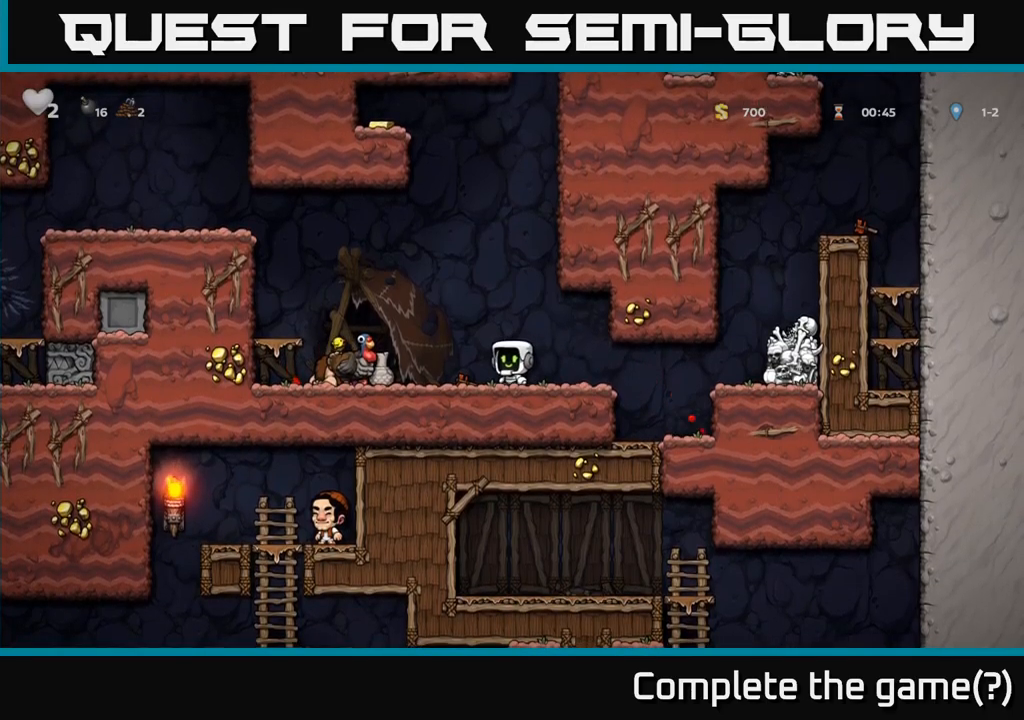
{"dt_ms": 500, "buttons": [], "events": [[167, "A", "down"], [283, "A", "up"]]}
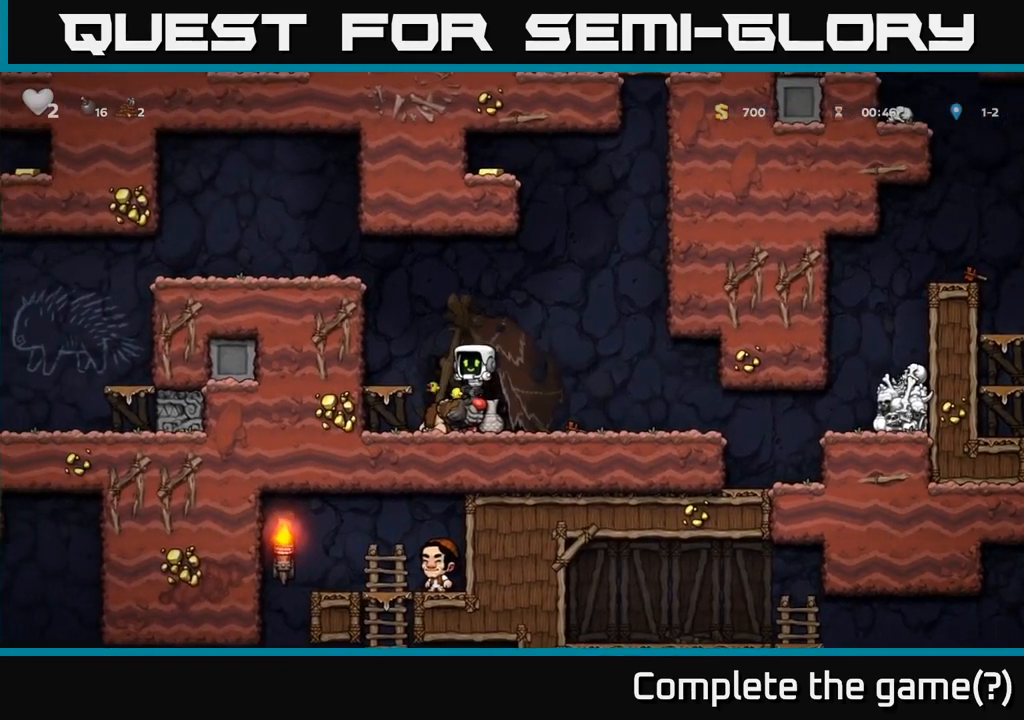
{"dt_ms": 500, "buttons": [], "events": []}
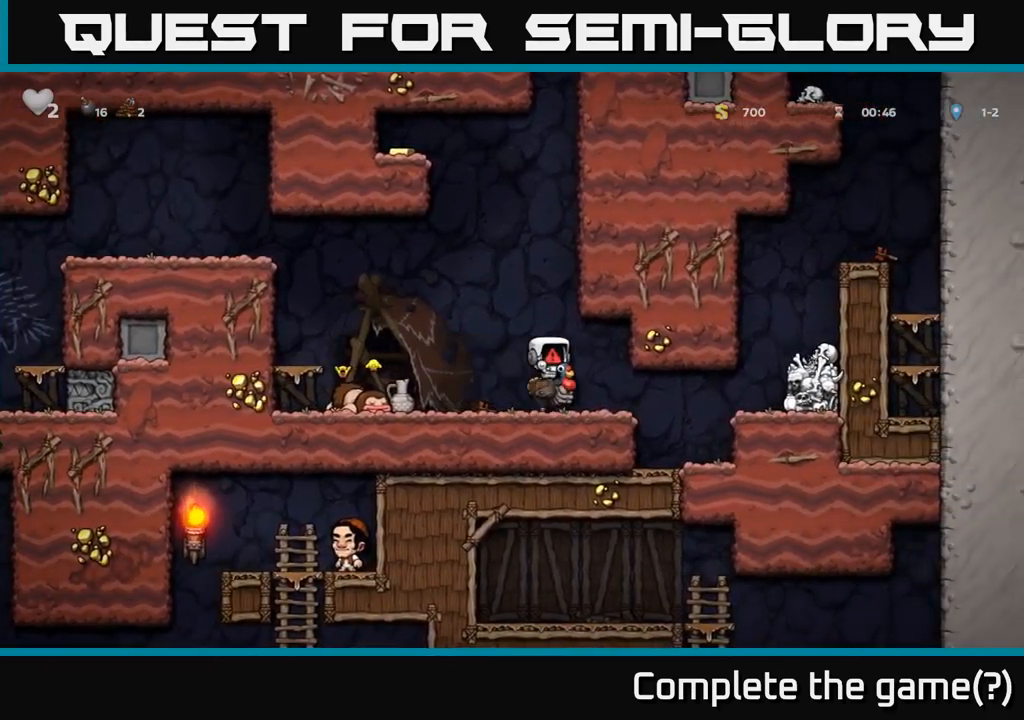
{"dt_ms": 500, "buttons": ["A"], "events": [[483, "A", "down"]]}
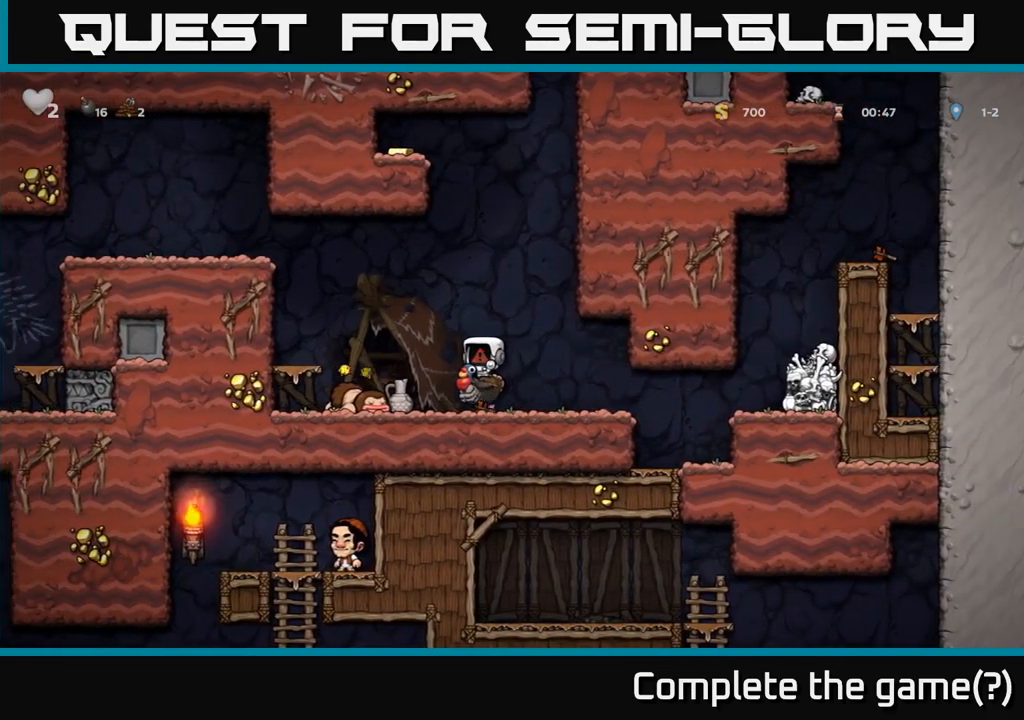
{"dt_ms": 500, "buttons": [], "events": [[317, "A", "up"]]}
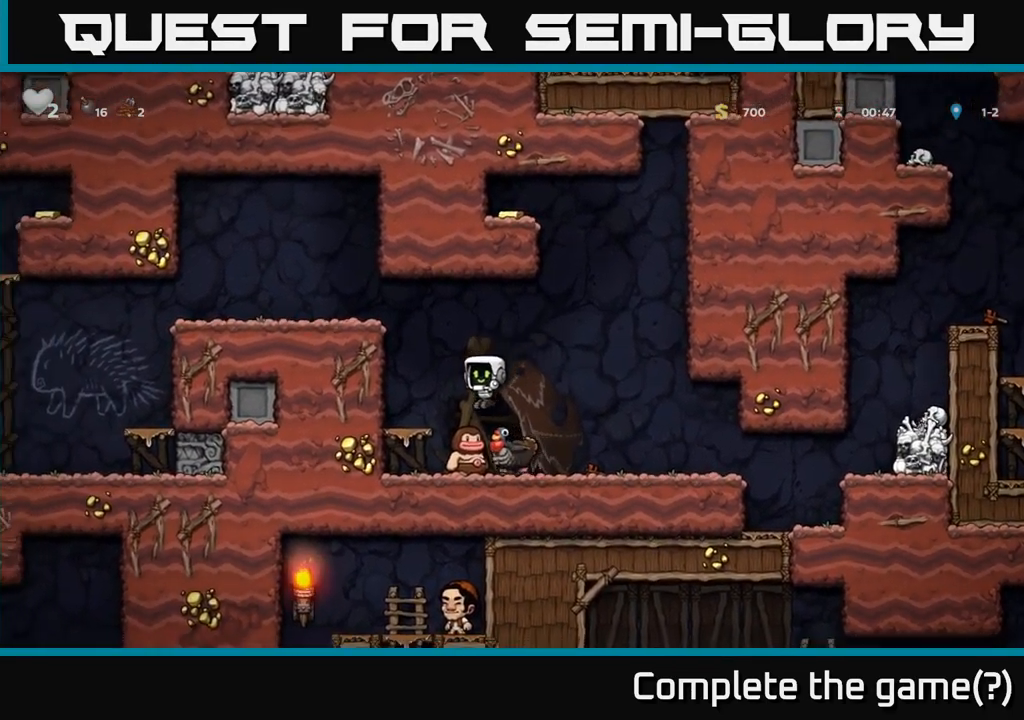
{"dt_ms": 500, "buttons": [], "events": []}
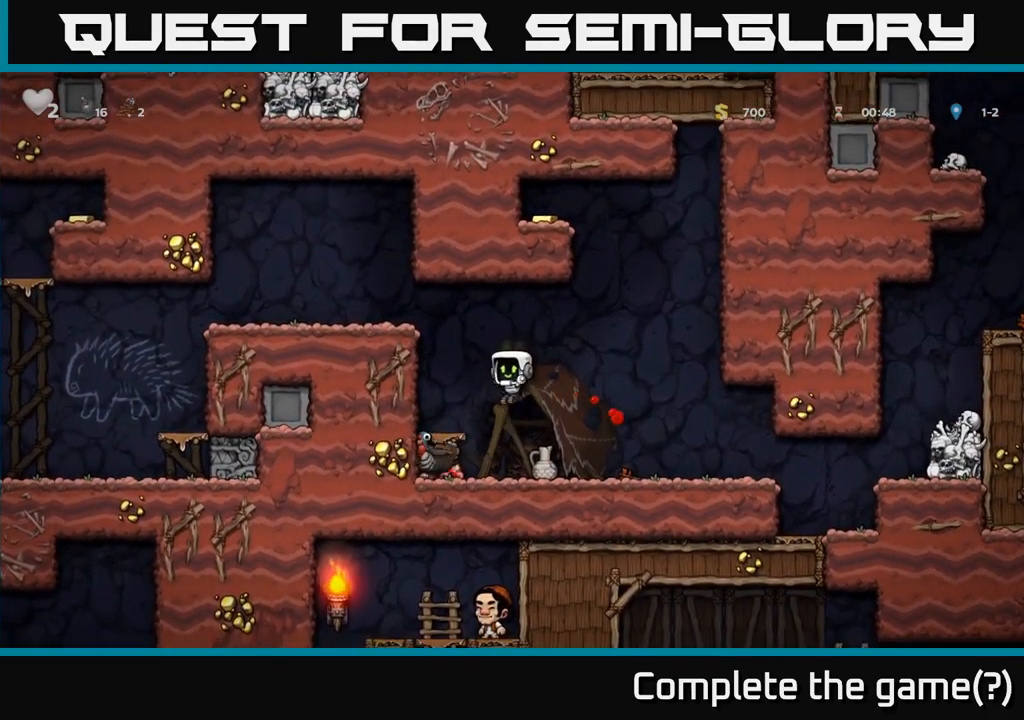
{"dt_ms": 500, "buttons": [], "events": [[400, "A", "down"], [483, "A", "up"]]}
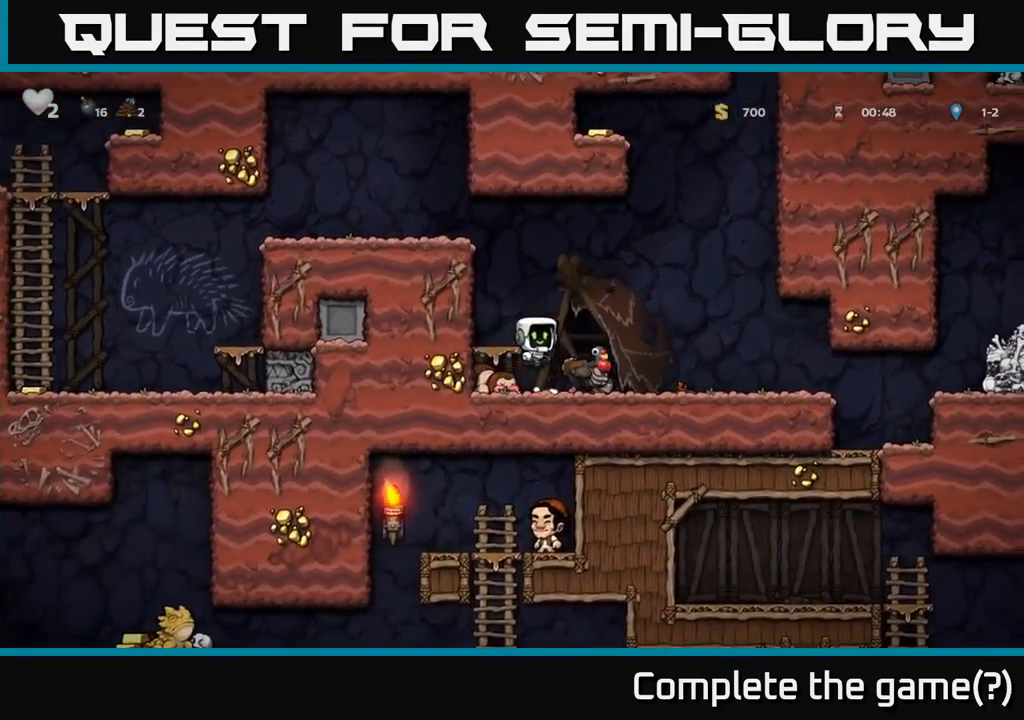
{"dt_ms": 500, "buttons": [], "events": []}
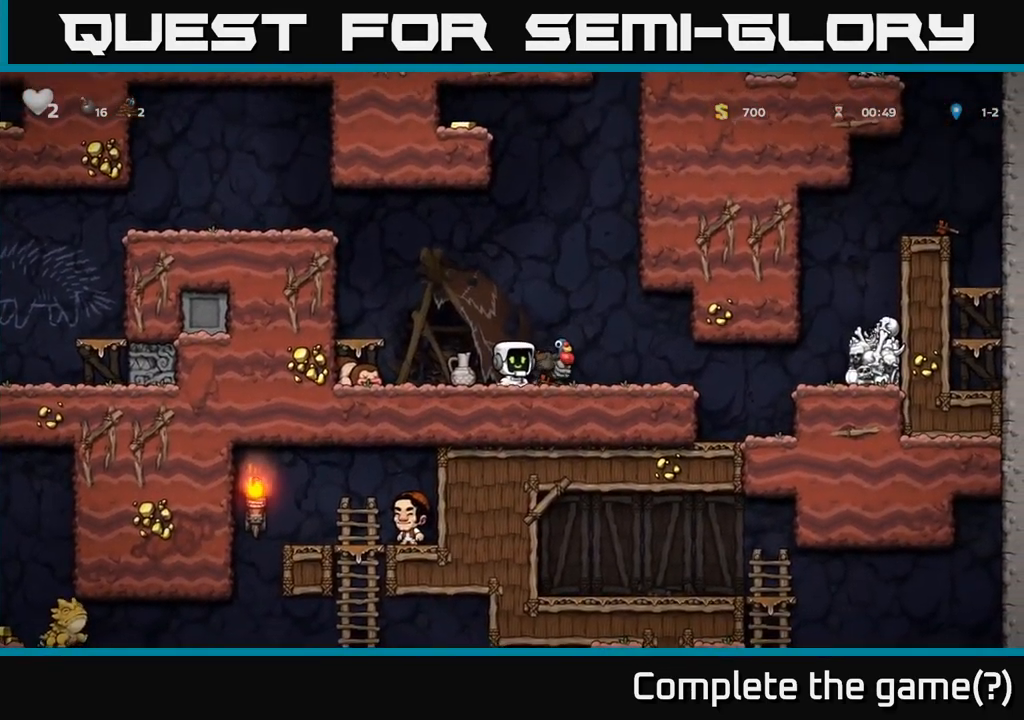
{"dt_ms": 500, "buttons": [], "events": [[50, "A", "down"], [200, "A", "up"]]}